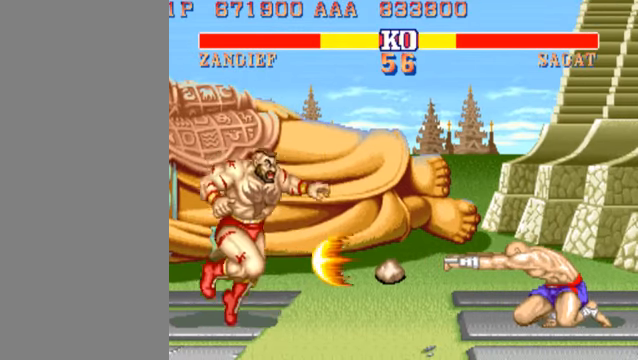
Gameplay with a controller (arcade stick); each line is a JSON object with the inputs held at the frame after it. "events" lists button and stick changes between this image and that frame as [ms after this image, input, new state], when the widget could be followed in between. Not read: L3 R3.
{"buttons": [], "left_stick": "center", "events": [[300, "left_stick", "center"]]}
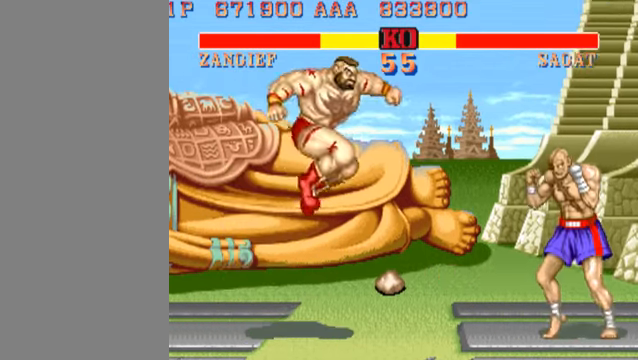
{"buttons": [], "left_stick": "center", "events": [[67, "left_stick", "left"], [234, "left_stick", "up-right"], [500, "left_stick", "center"]]}
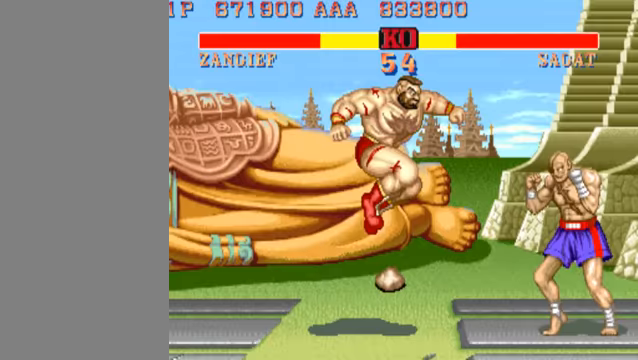
{"buttons": [], "left_stick": "down-left", "events": [[100, "left_stick", "down-left"], [200, "HP", "down"], [300, "HP", "up"]]}
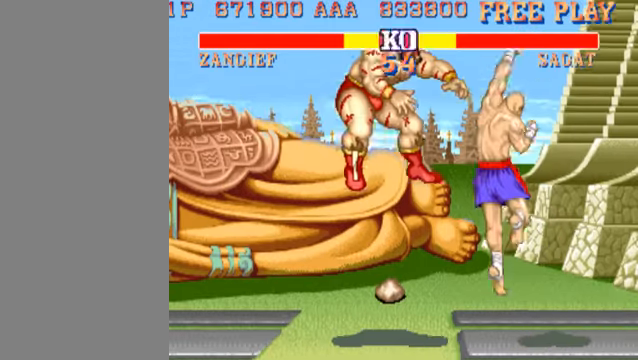
{"buttons": [], "left_stick": "center", "events": [[100, "left_stick", "center"]]}
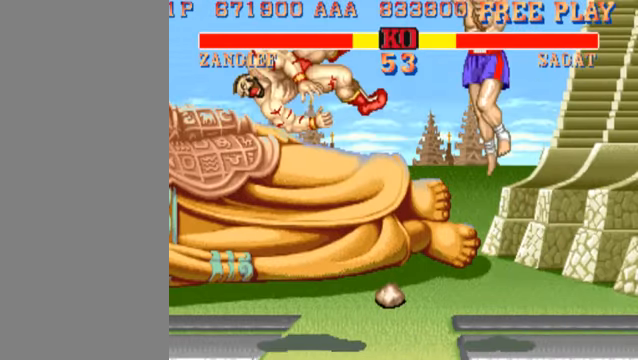
{"buttons": [], "left_stick": "center", "events": []}
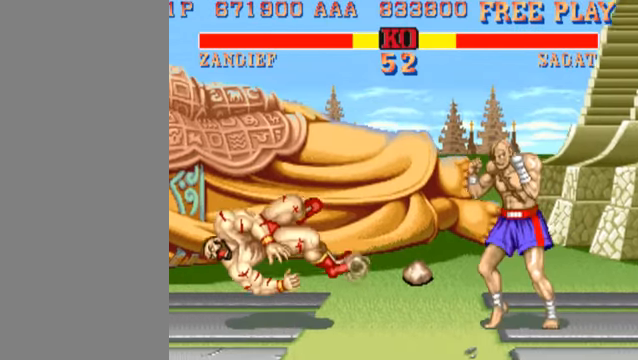
{"buttons": [], "left_stick": "down-left", "events": [[100, "left_stick", "down-left"]]}
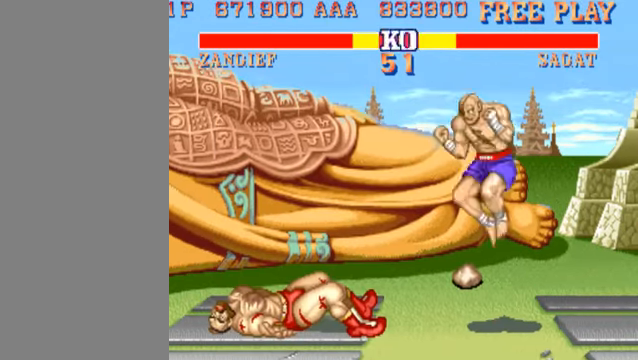
{"buttons": [], "left_stick": "left", "events": [[367, "left_stick", "left"]]}
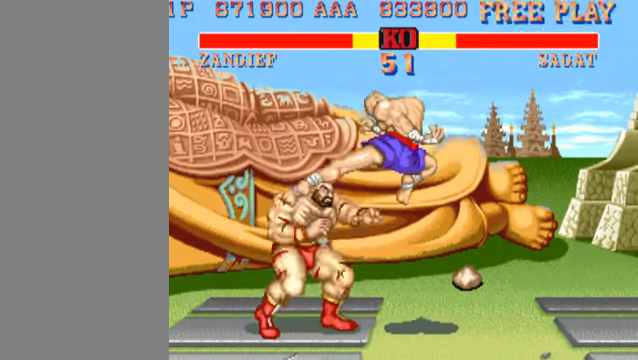
{"buttons": [], "left_stick": "down-left", "events": [[167, "left_stick", "down-left"]]}
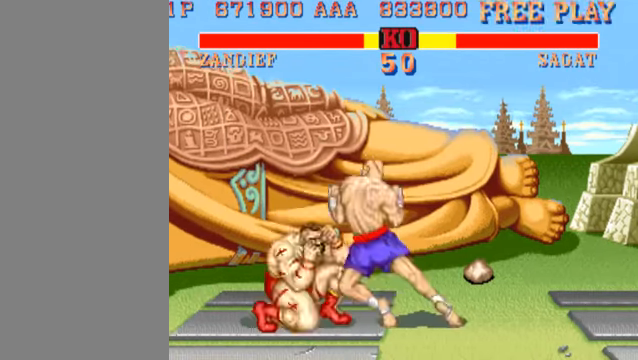
{"buttons": [], "left_stick": "right", "events": [[233, "left_stick", "right"]]}
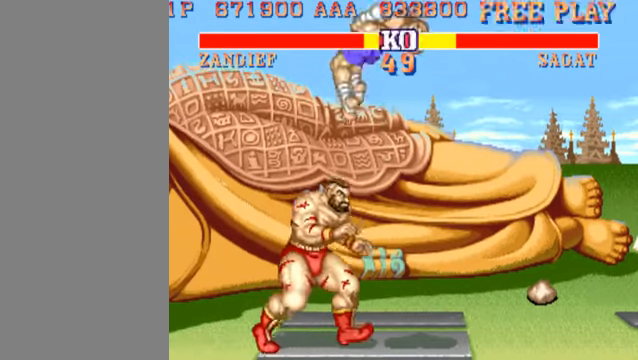
{"buttons": ["HK"], "left_stick": "right", "events": [[367, "HK", "down"]]}
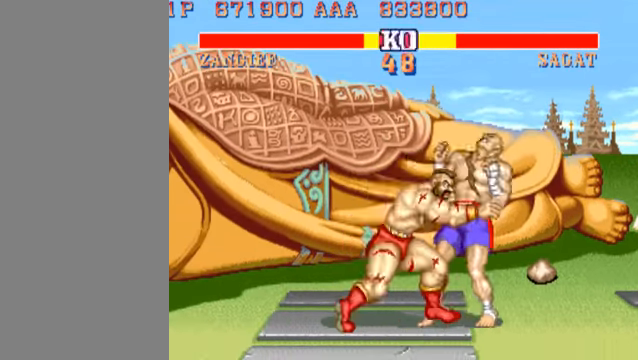
{"buttons": [], "left_stick": "right", "events": [[100, "HK", "up"]]}
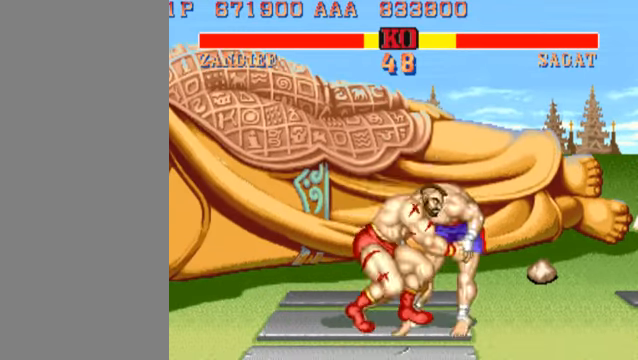
{"buttons": [], "left_stick": "right", "events": []}
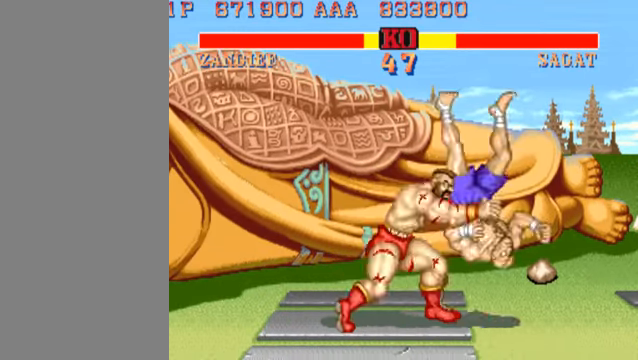
{"buttons": [], "left_stick": "right", "events": []}
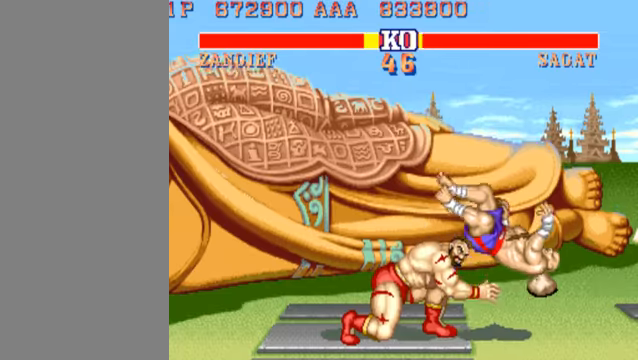
{"buttons": [], "left_stick": "right", "events": []}
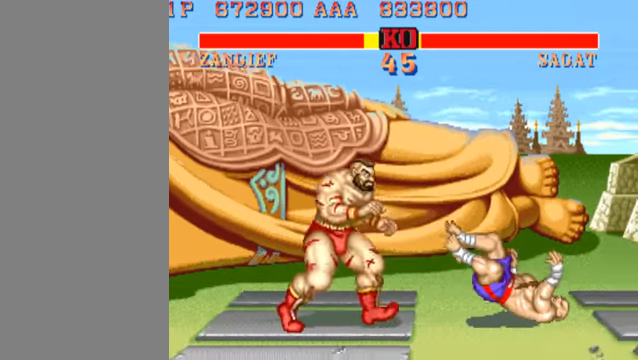
{"buttons": [], "left_stick": "right", "events": []}
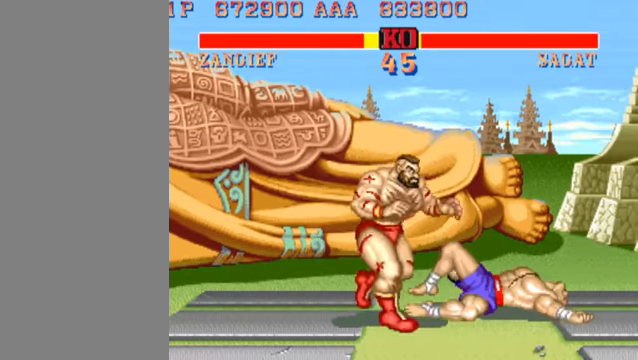
{"buttons": [], "left_stick": "down-left", "events": [[266, "MK", "down"], [433, "MK", "up"], [500, "left_stick", "down-left"]]}
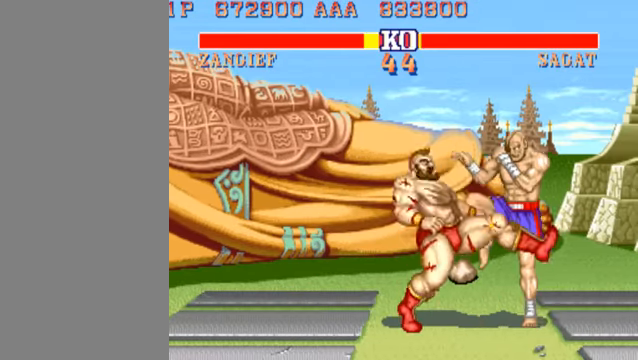
{"buttons": ["HK"], "left_stick": "down-left", "events": [[366, "HK", "down"]]}
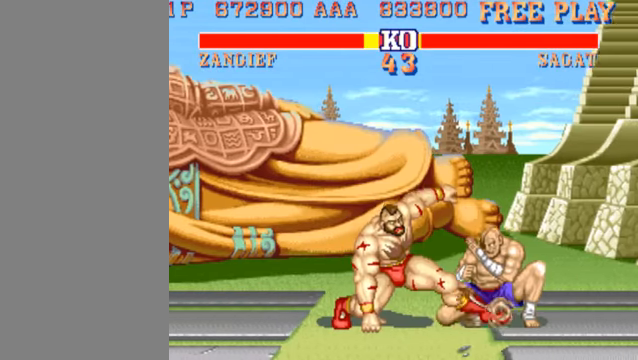
{"buttons": [], "left_stick": "down-left", "events": [[233, "HK", "up"]]}
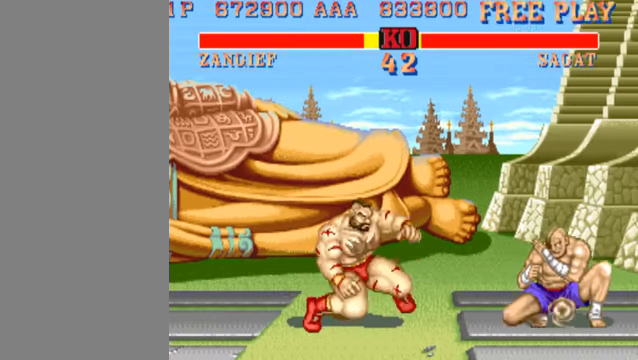
{"buttons": [], "left_stick": "down-left", "events": []}
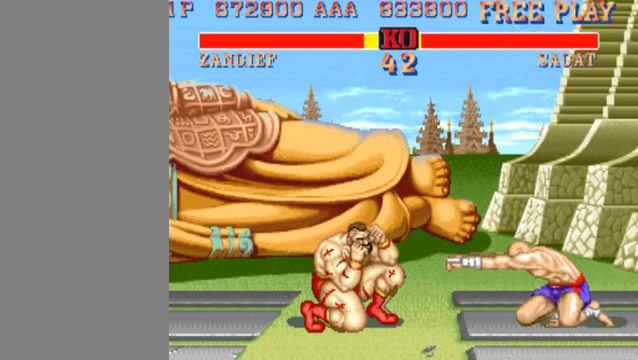
{"buttons": [], "left_stick": "down-left", "events": []}
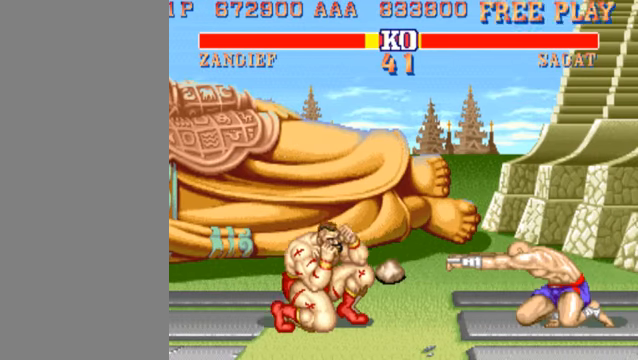
{"buttons": [], "left_stick": "down-left", "events": [[200, "left_stick", "down"], [333, "left_stick", "up-right"], [466, "left_stick", "down-left"]]}
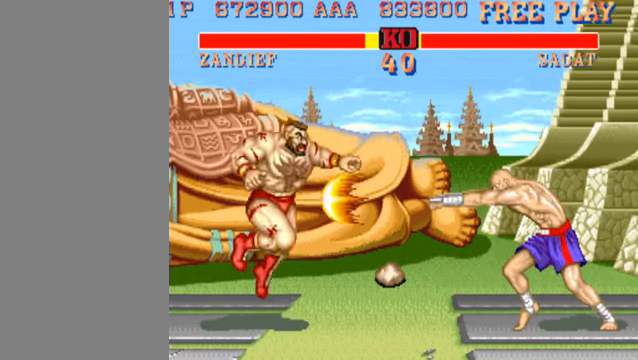
{"buttons": [], "left_stick": "center", "events": [[500, "left_stick", "center"]]}
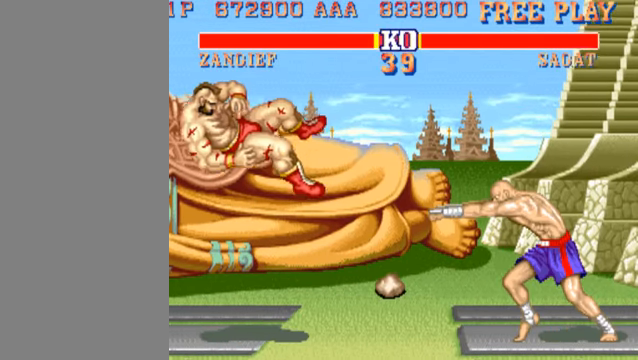
{"buttons": [], "left_stick": "center", "events": []}
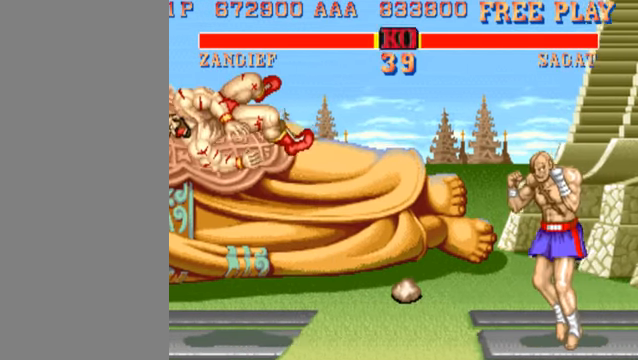
{"buttons": [], "left_stick": "center", "events": []}
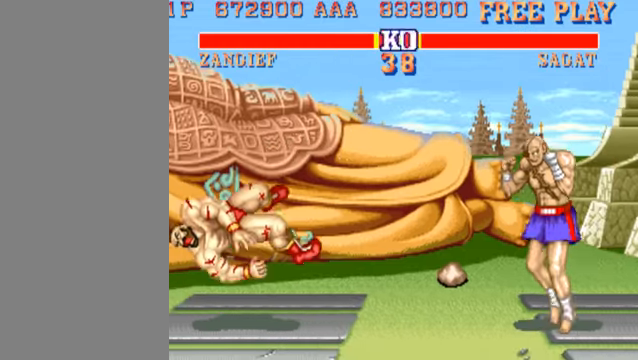
{"buttons": [], "left_stick": "down-left", "events": [[200, "left_stick", "down-left"]]}
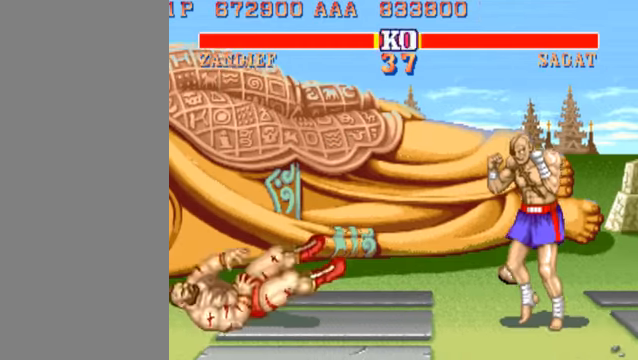
{"buttons": [], "left_stick": "down-left", "events": []}
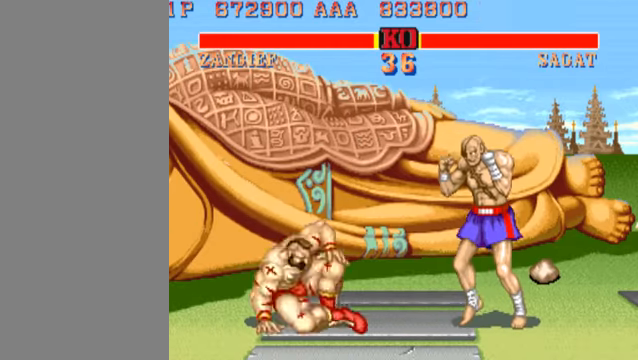
{"buttons": [], "left_stick": "down-left", "events": []}
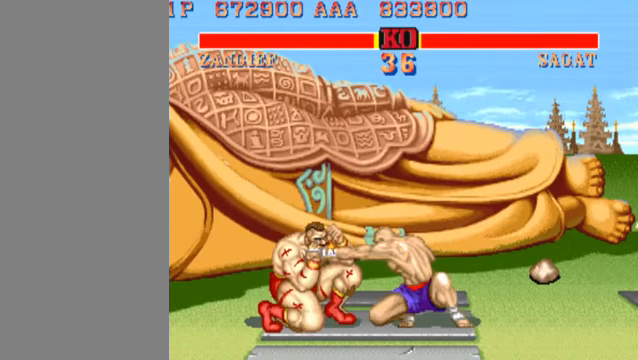
{"buttons": [], "left_stick": "down-left", "events": []}
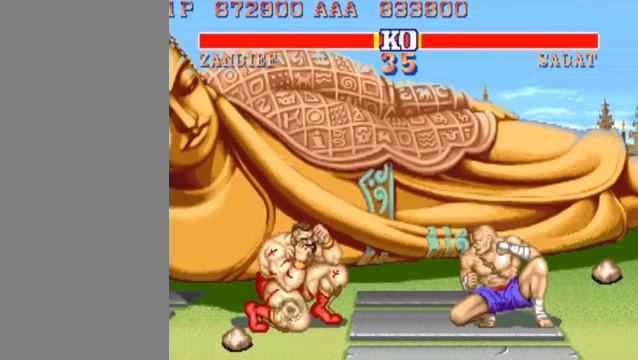
{"buttons": [], "left_stick": "down-left", "events": []}
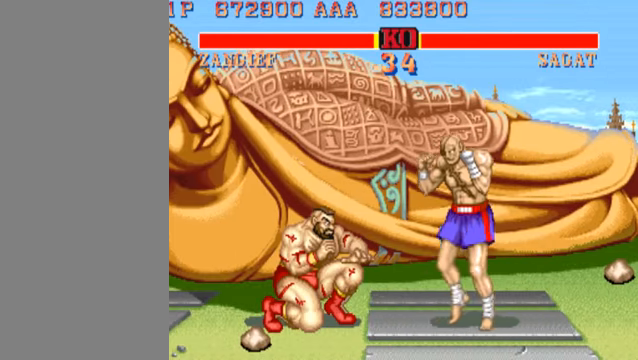
{"buttons": [], "left_stick": "down-left", "events": []}
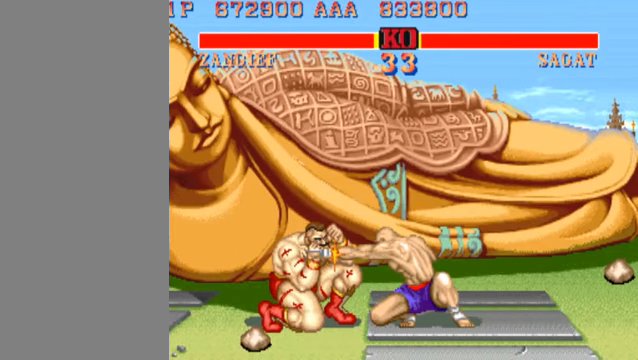
{"buttons": [], "left_stick": "down-left", "events": []}